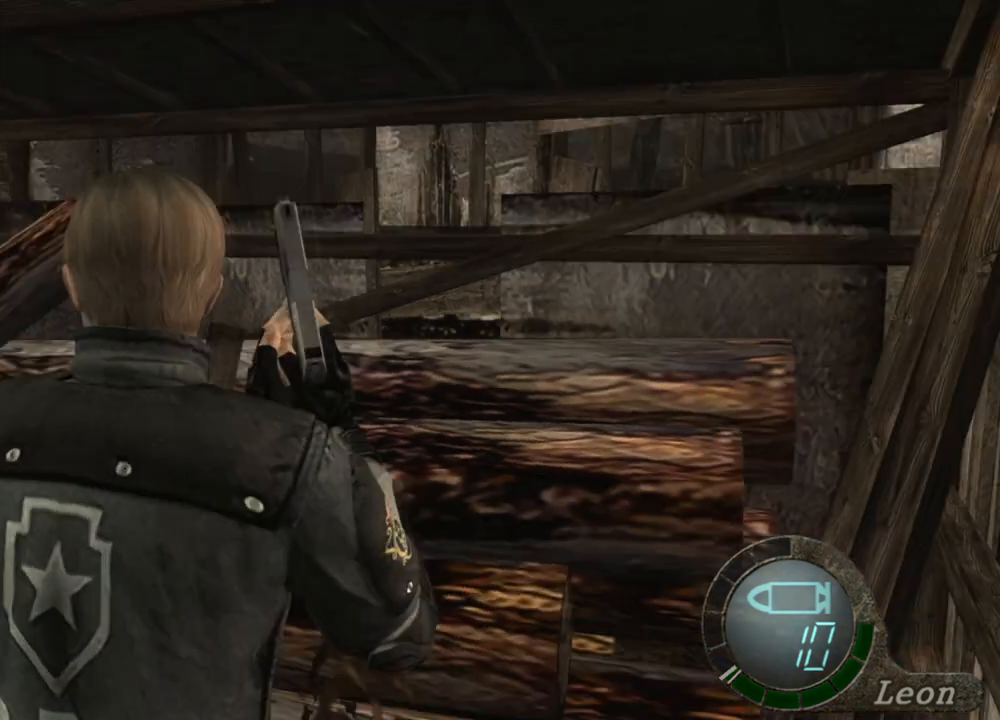
Gameplay with keyboard and mouse; each line is a JSON object with the keys and mouse buttons held at the frame after it. "events" lists presses ("down") and releases ("up") of "1", "2", "3", "4", "5", "a", "alt", "b", "c", "ctrl", "d", "e", "f", "g", "q", "r", "s", "shift", "space", "t", "tab", "tilde", "v", "w", "x", "z", "mouse_left", "mouse_wheel", "mouse_right", "mouse_mb4" and "mouse_mb5" between this image and that frame as [ms after this image, input, new state], when the widget could be followed in between. "mouse_left", "mouse_wheel", "mouse_right", "mouse_mb4", "mouse_mb5" = the "left", "wheel", "right", "mb4", "mb5" buttons of the "mouse" list. No other keys are recorded. "wheel" means that the mouse wheel is clicked or scrolled. Mouse movement is not recorded.
{"keys": [], "mouse": [], "events": [[134, "mouse_right", "down"], [334, "mouse_right", "up"]]}
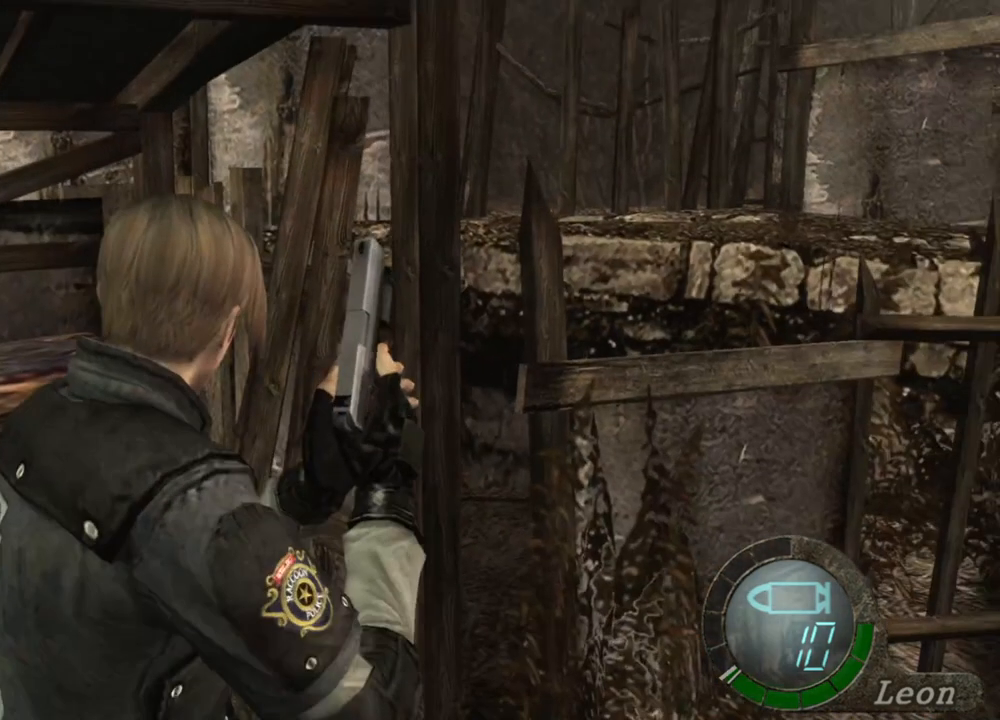
{"keys": [], "mouse": [], "events": []}
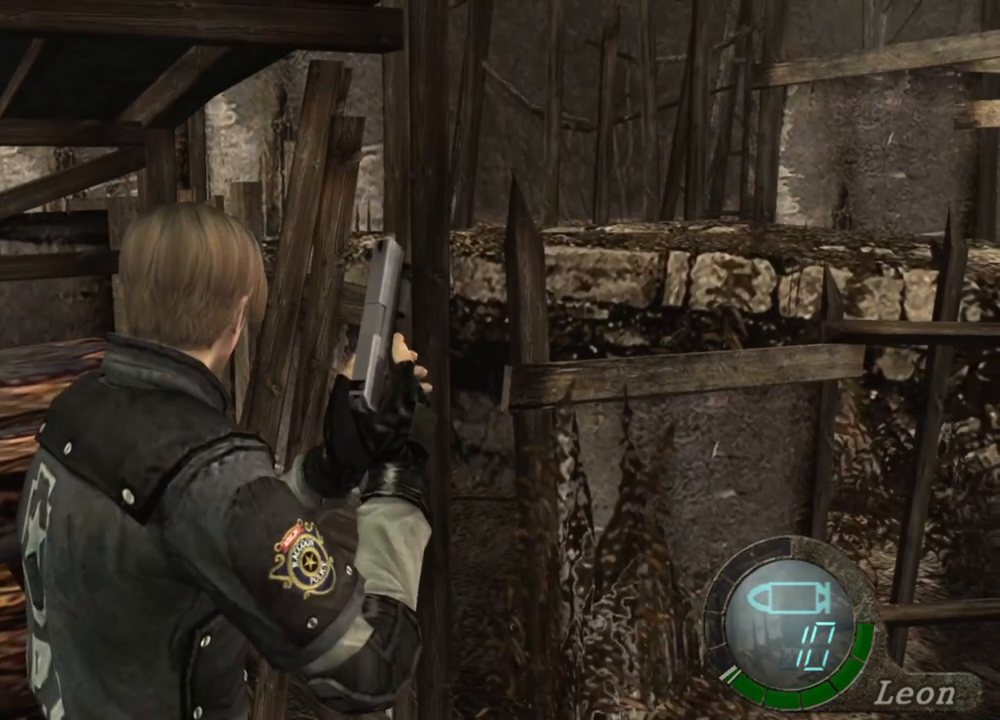
{"keys": [], "mouse": [], "events": []}
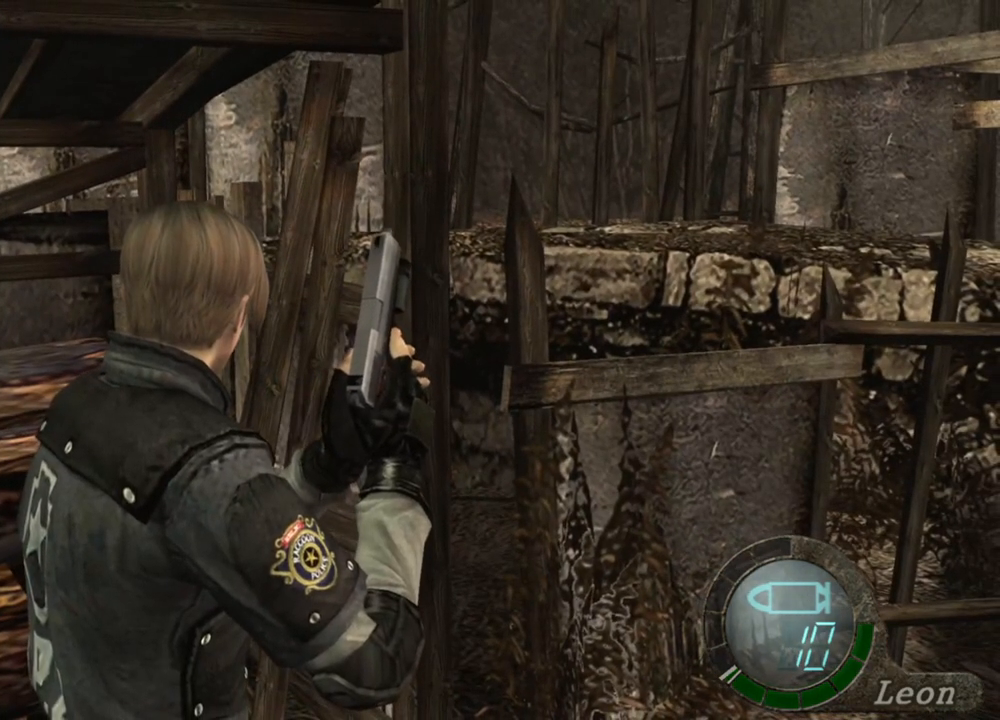
{"keys": [], "mouse": [], "events": []}
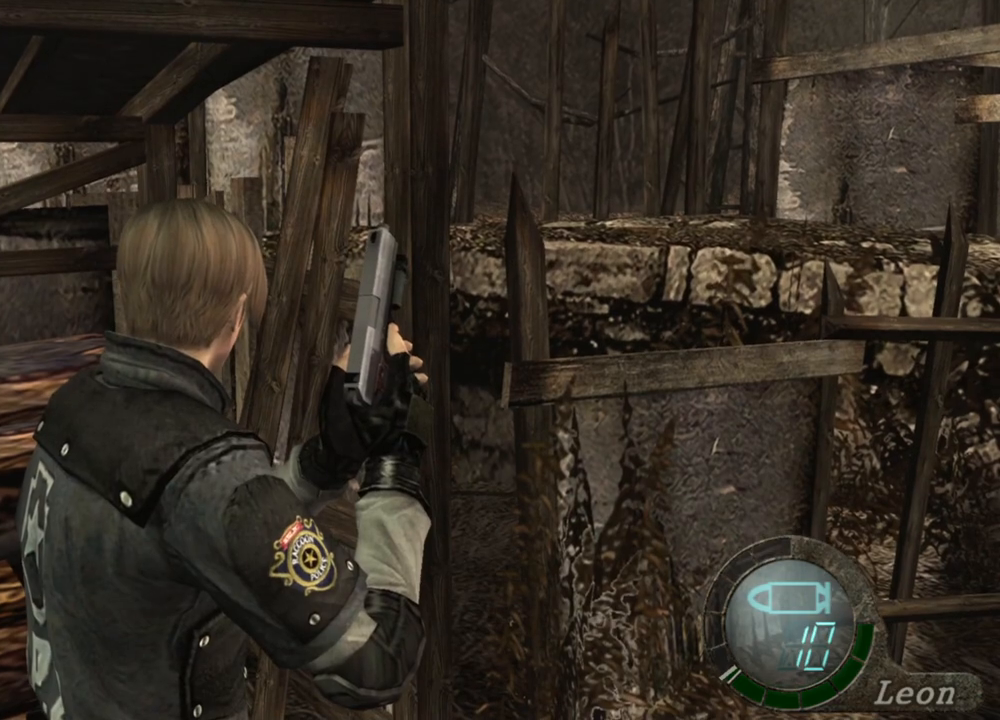
{"keys": [], "mouse": [], "events": []}
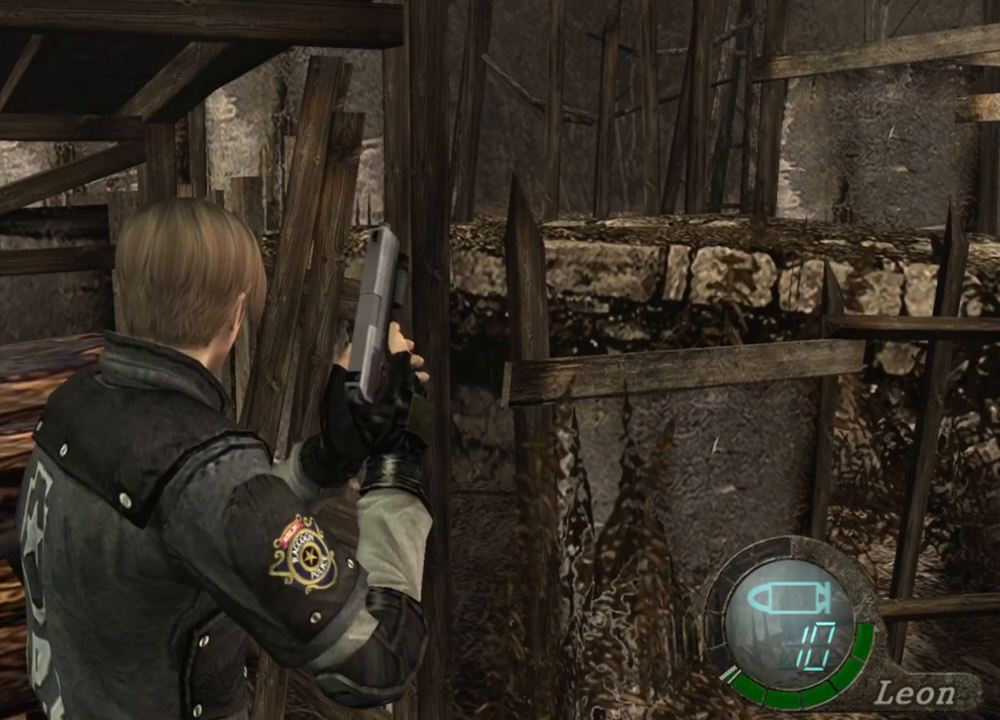
{"keys": [], "mouse": [], "events": []}
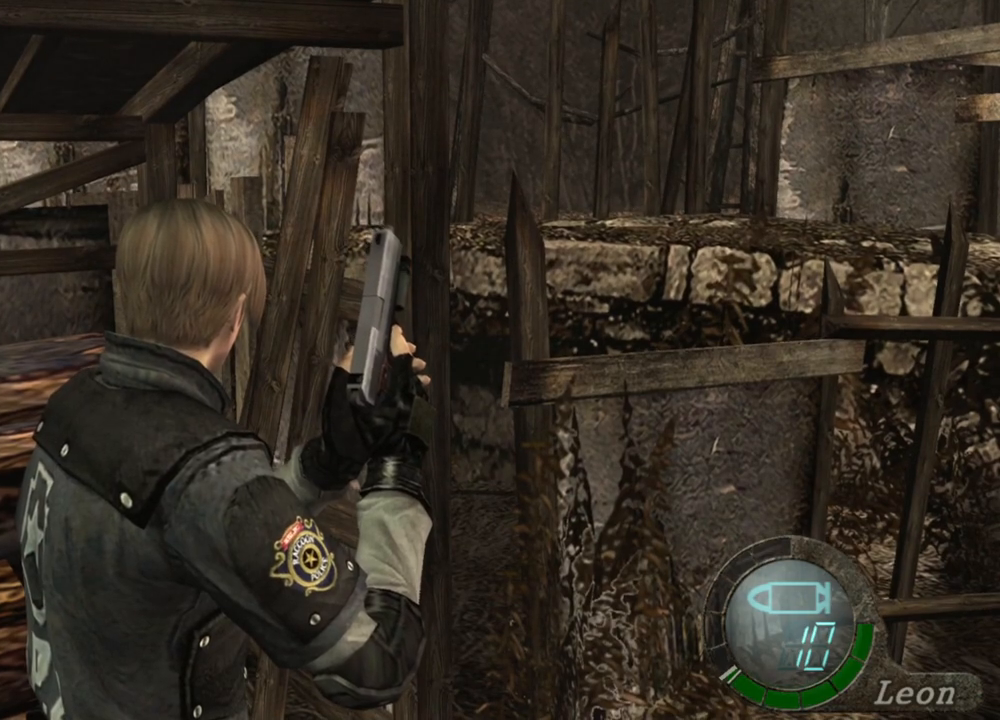
{"keys": [], "mouse": [], "events": []}
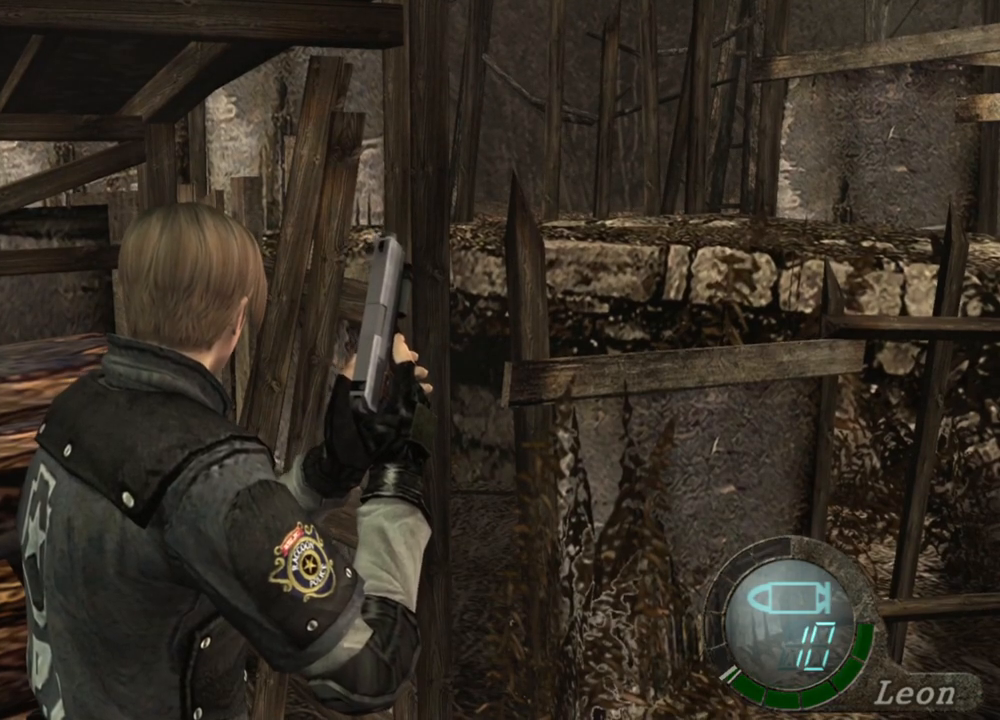
{"keys": [], "mouse": [], "events": []}
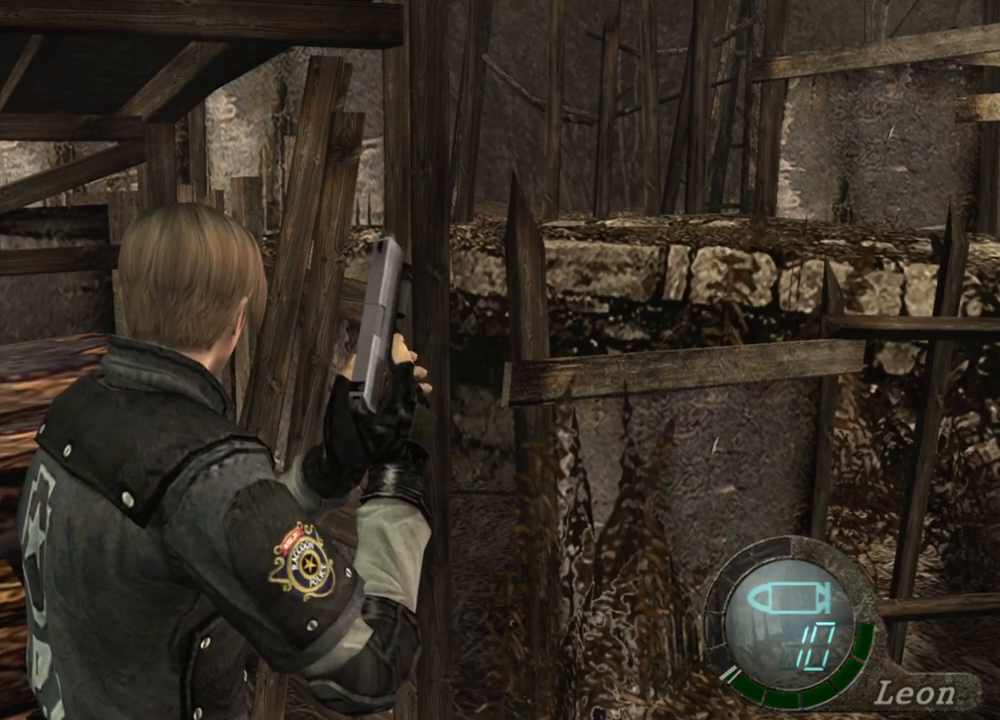
{"keys": [], "mouse": [], "events": []}
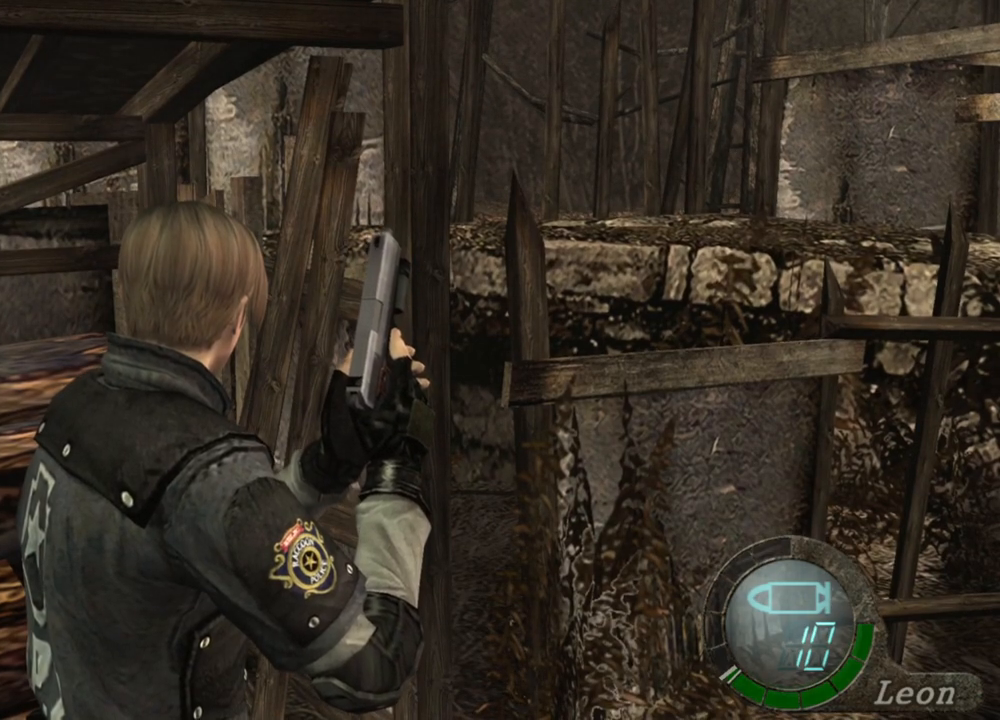
{"keys": [], "mouse": [], "events": []}
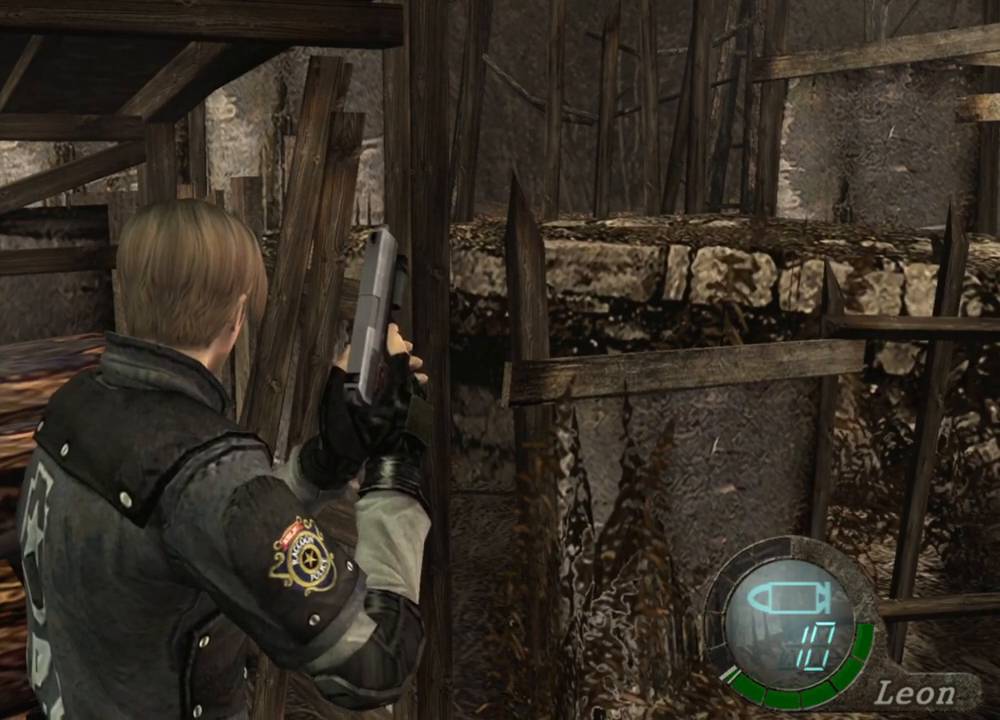
{"keys": ["shift", "w"], "mouse": [], "events": [[34, "w", "down"], [100, "shift", "down"]]}
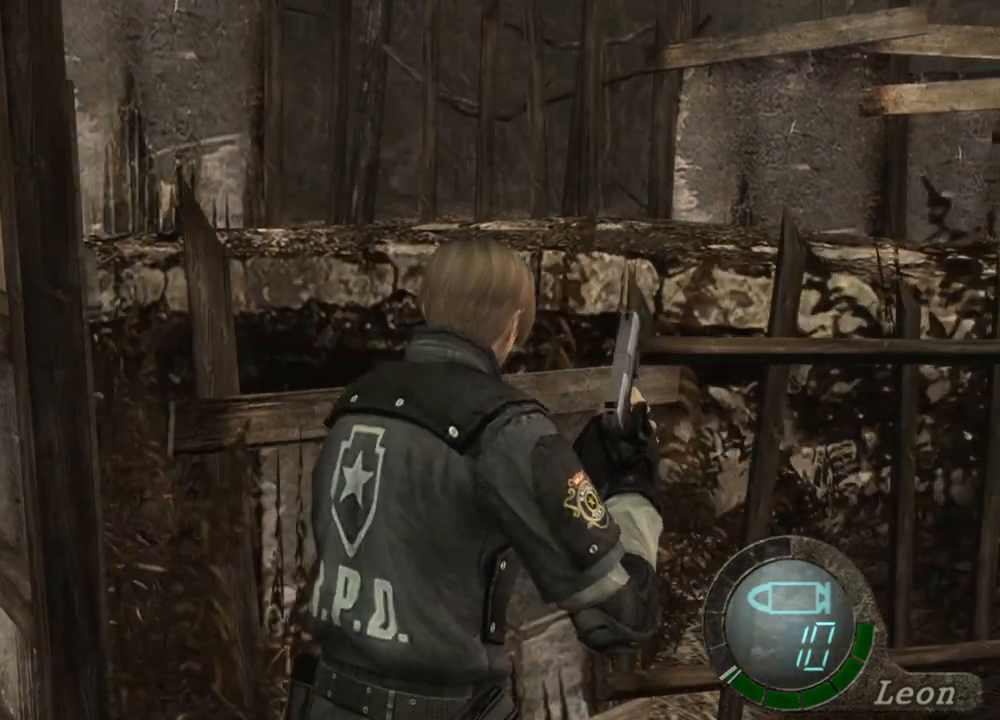
{"keys": ["shift", "w"], "mouse": [], "events": []}
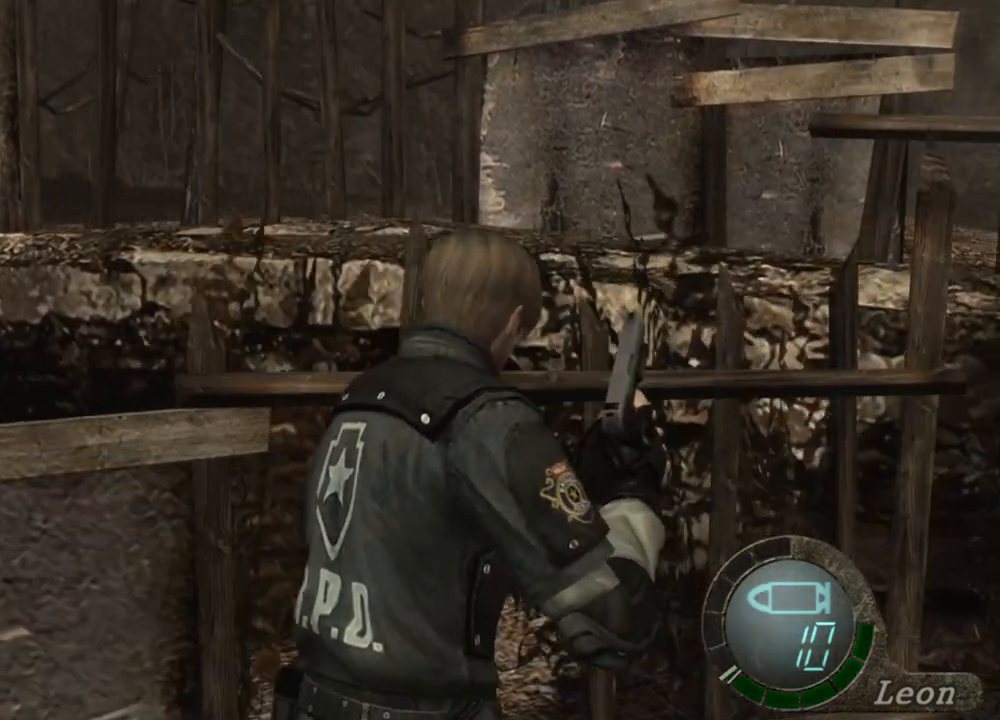
{"keys": ["shift", "w"], "mouse": [], "events": []}
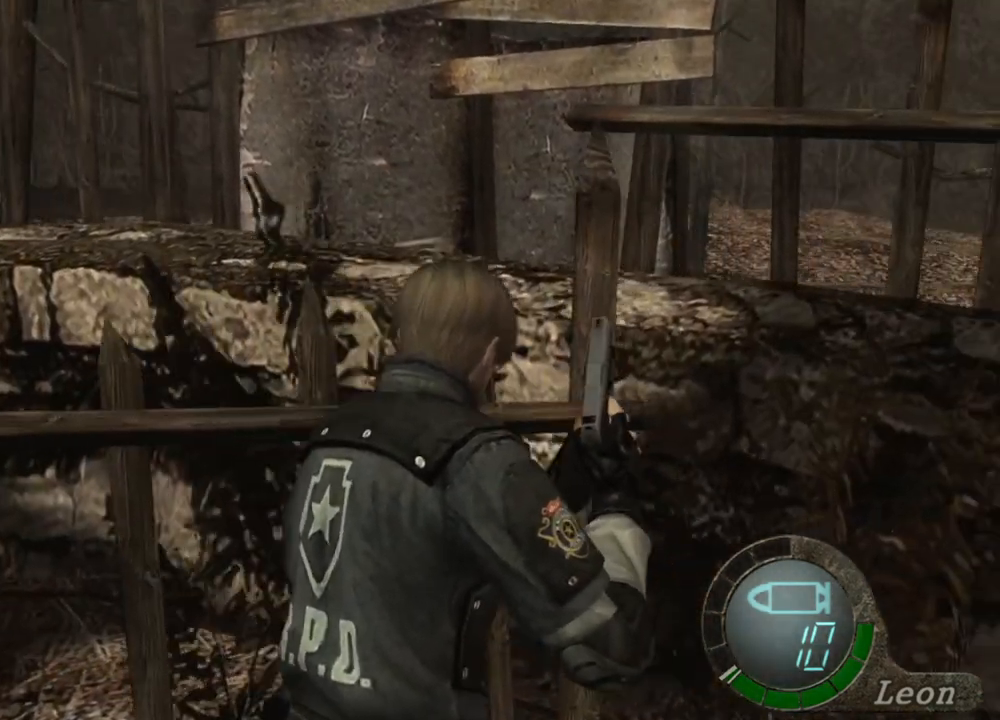
{"keys": ["shift", "w"], "mouse": [], "events": []}
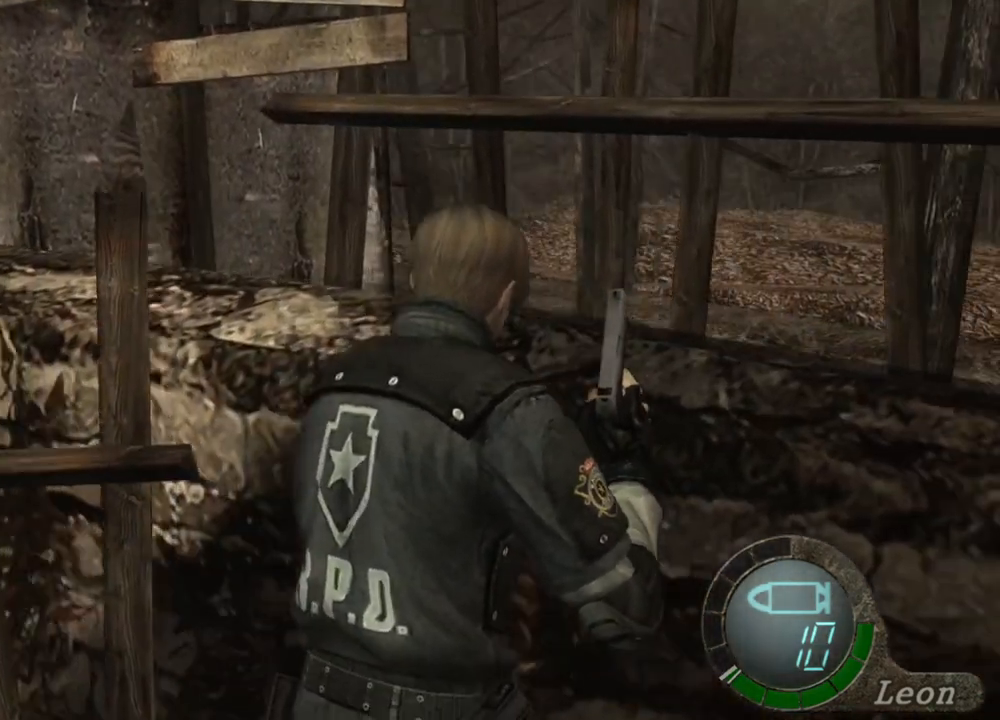
{"keys": [], "mouse": [], "events": [[400, "w", "up"], [434, "shift", "up"]]}
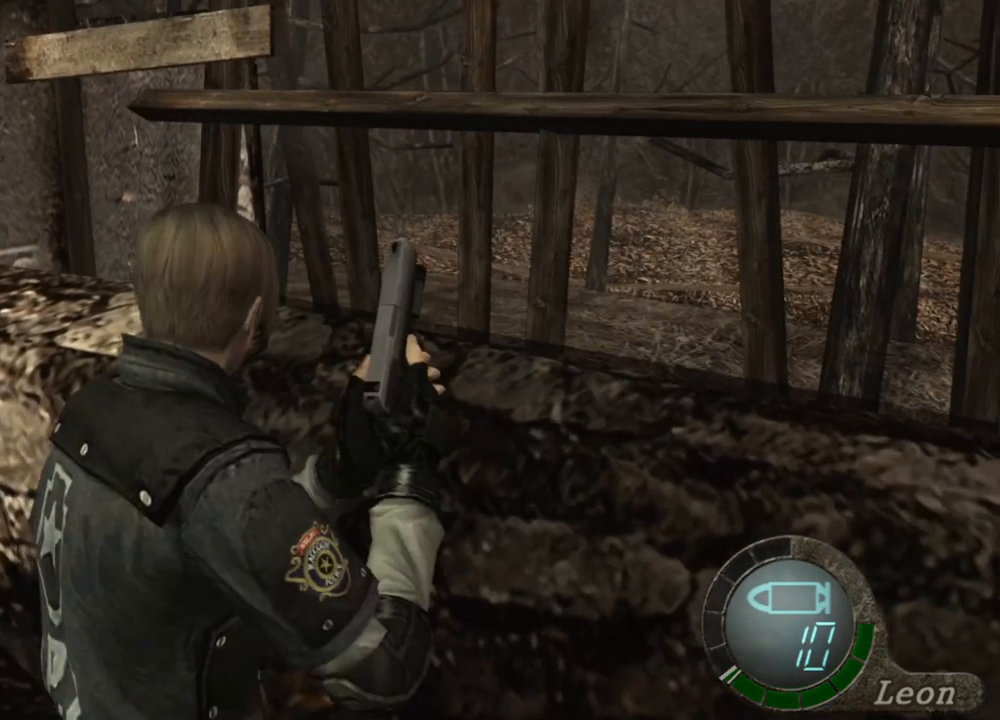
{"keys": [], "mouse": [], "events": []}
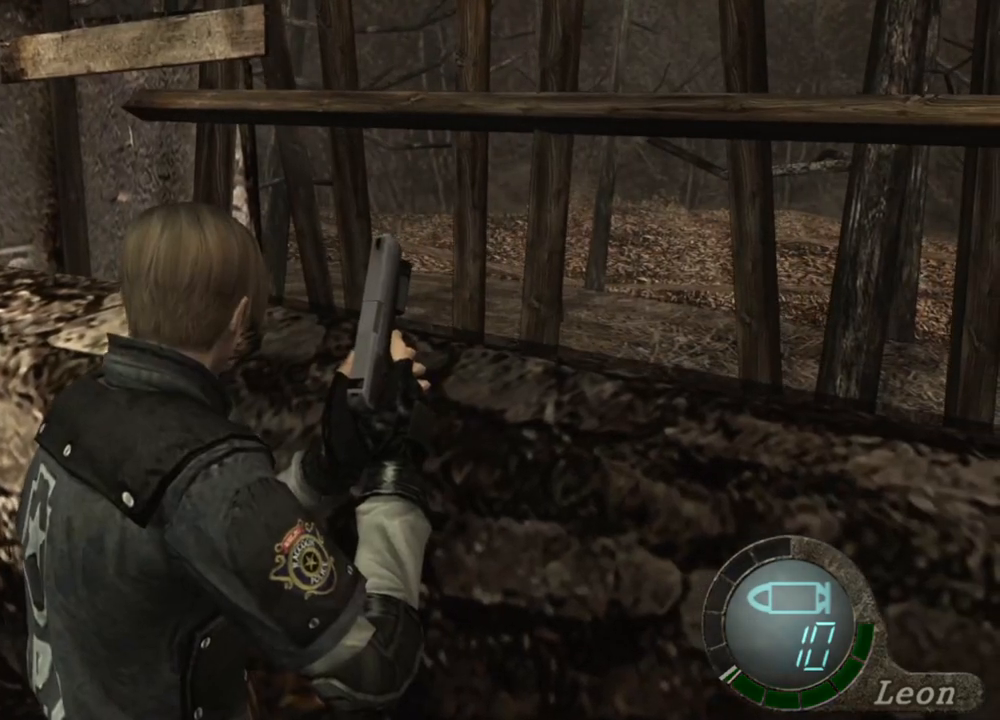
{"keys": ["shift", "w"], "mouse": [], "events": [[334, "shift", "down"], [334, "w", "down"]]}
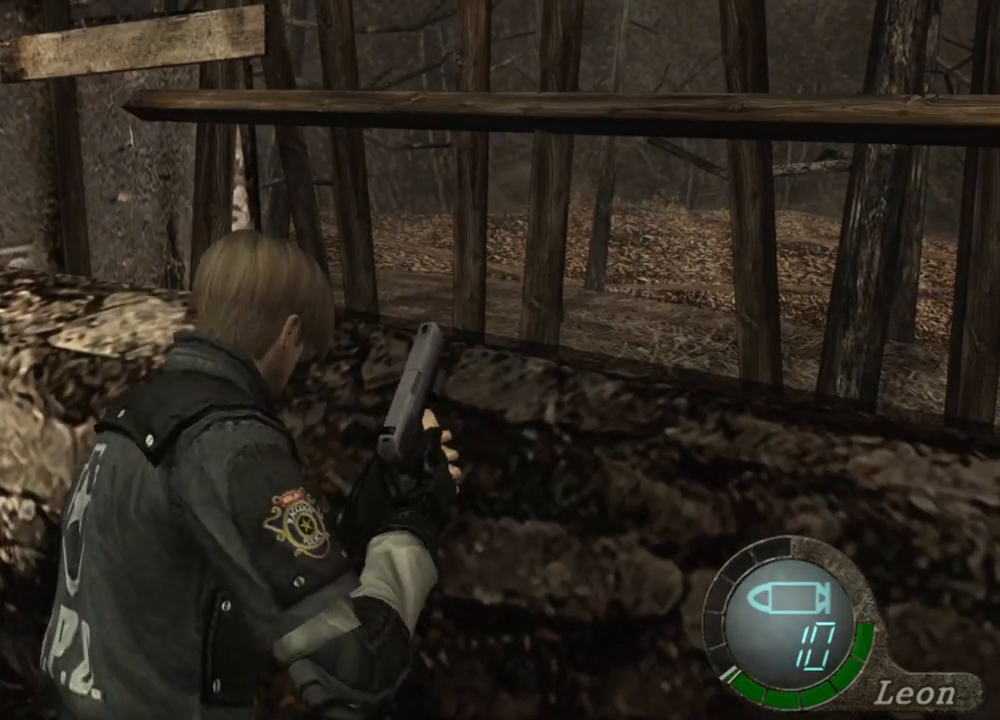
{"keys": [], "mouse": [], "events": [[334, "shift", "up"], [334, "w", "up"]]}
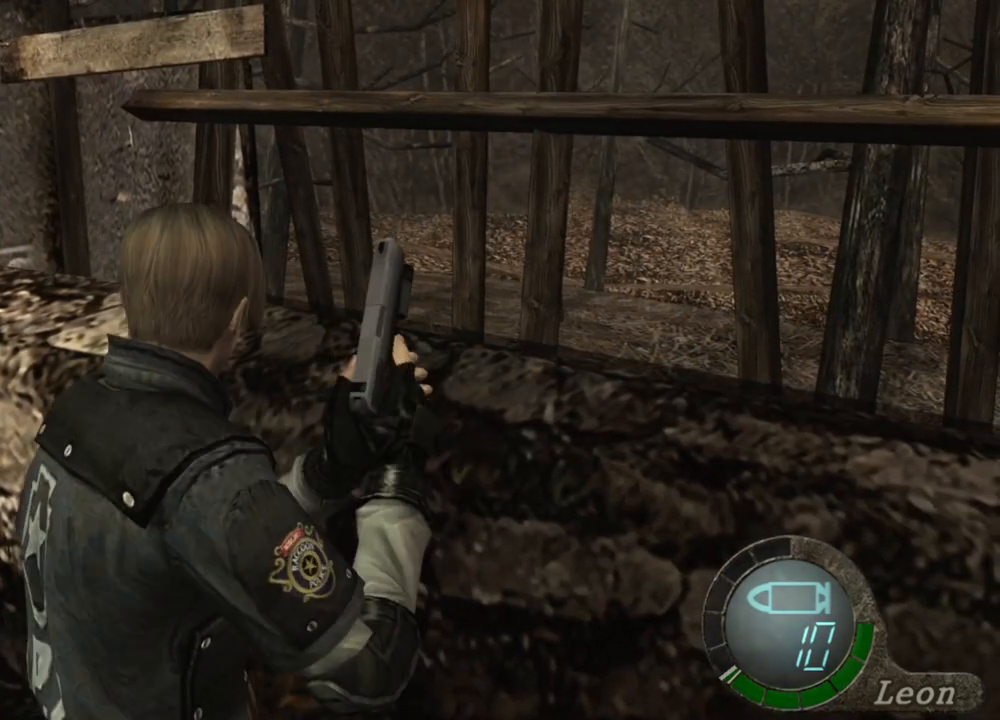
{"keys": [], "mouse": [], "events": []}
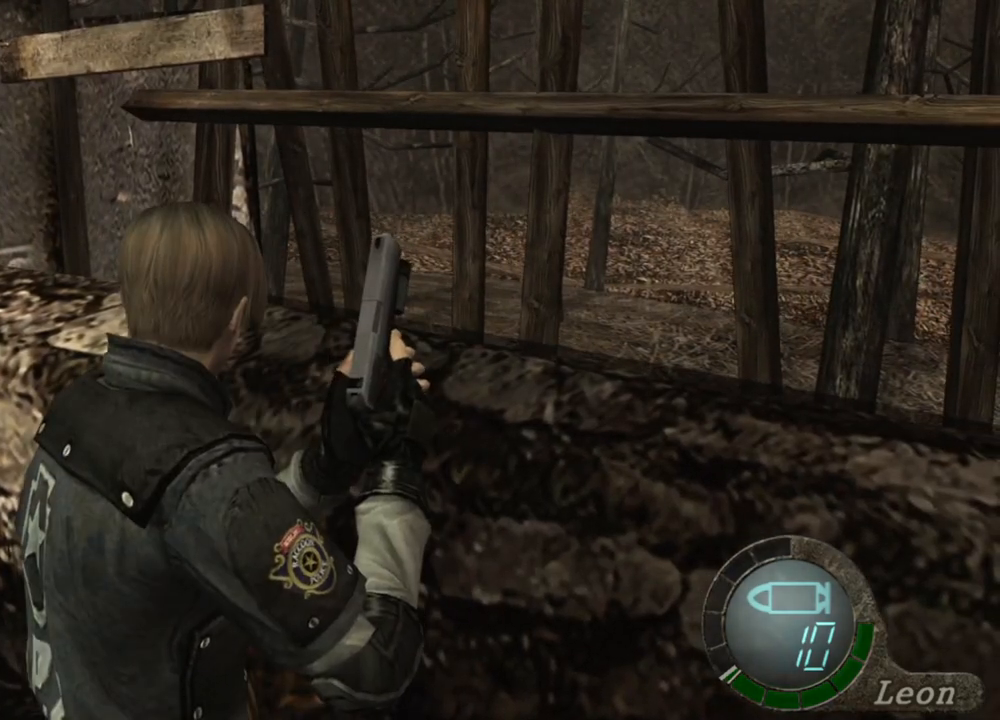
{"keys": ["s"], "mouse": [], "events": [[100, "s", "down"]]}
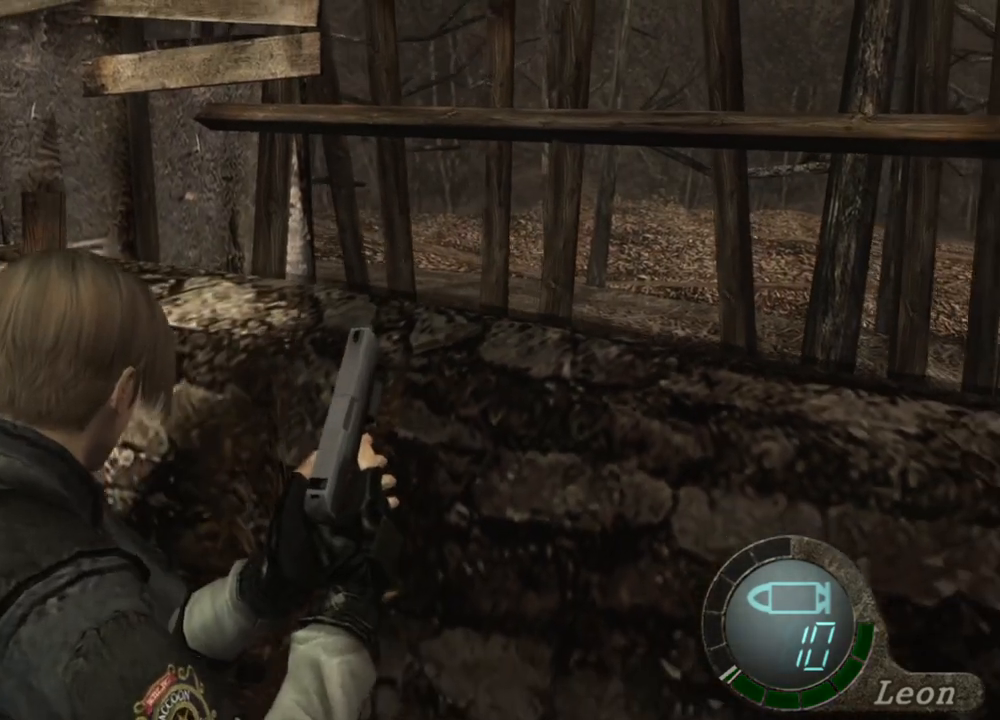
{"keys": ["s"], "mouse": [], "events": []}
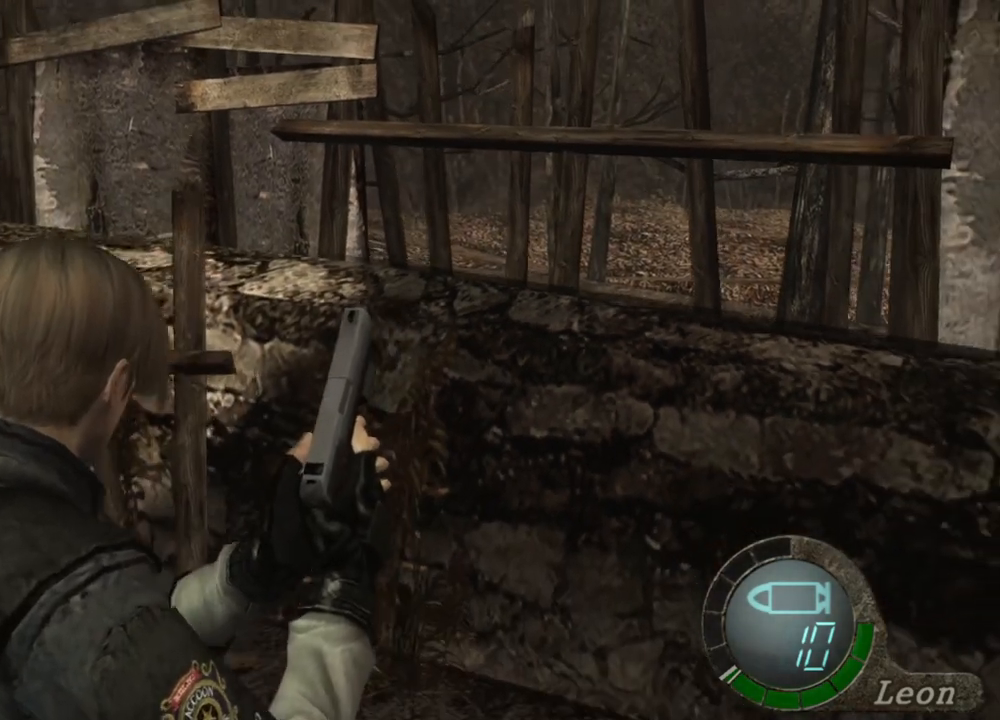
{"keys": [], "mouse": [], "events": [[300, "s", "up"]]}
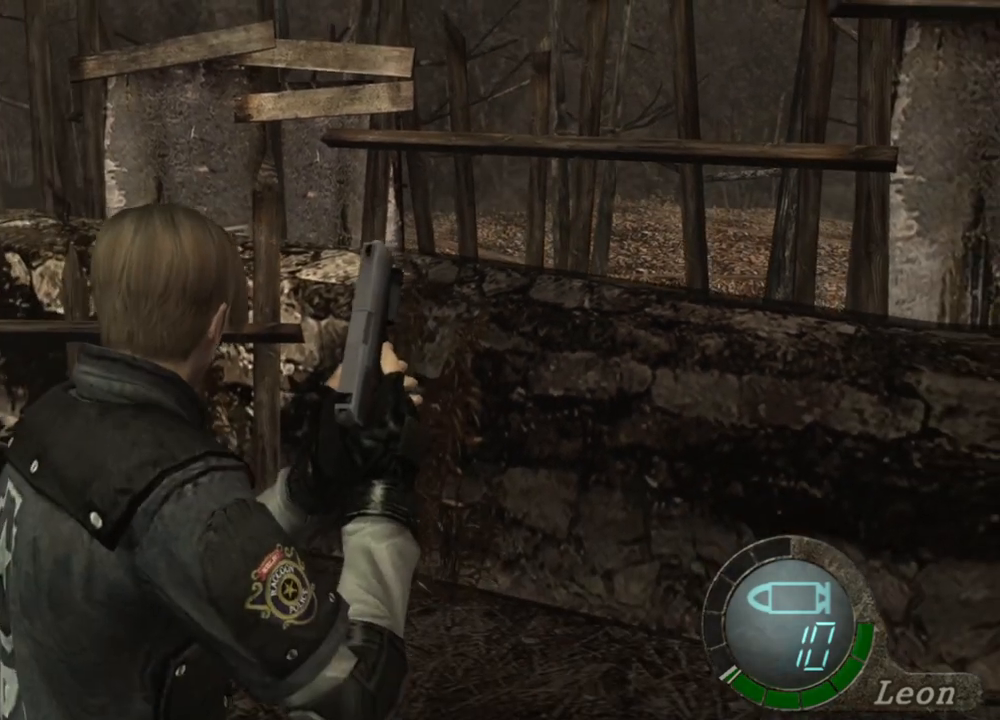
{"keys": [], "mouse": [], "events": []}
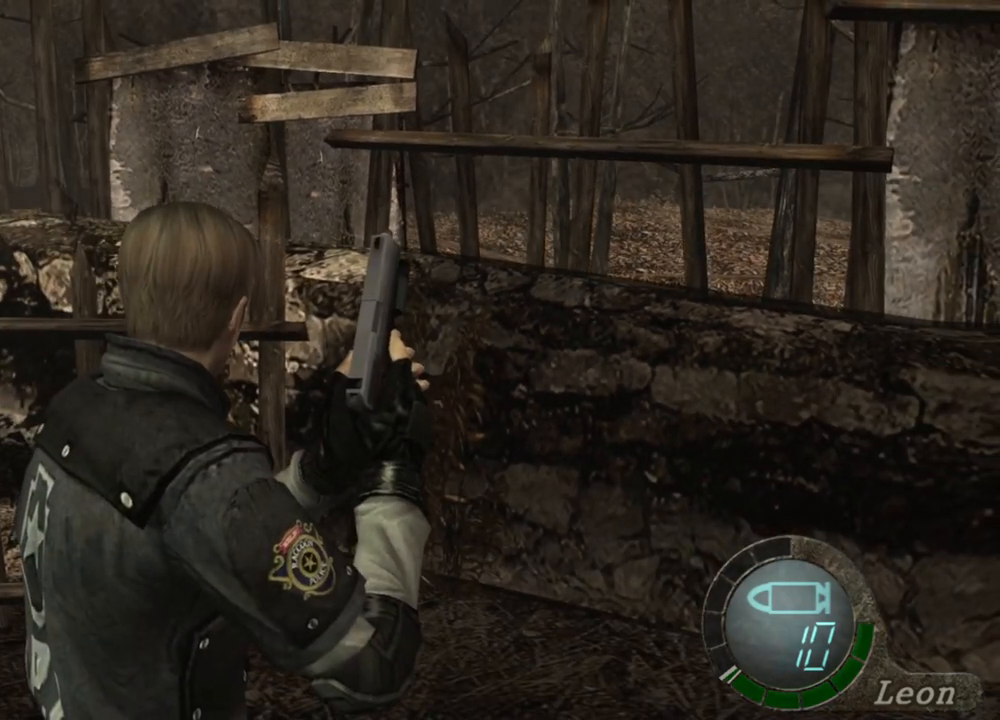
{"keys": [], "mouse": [], "events": []}
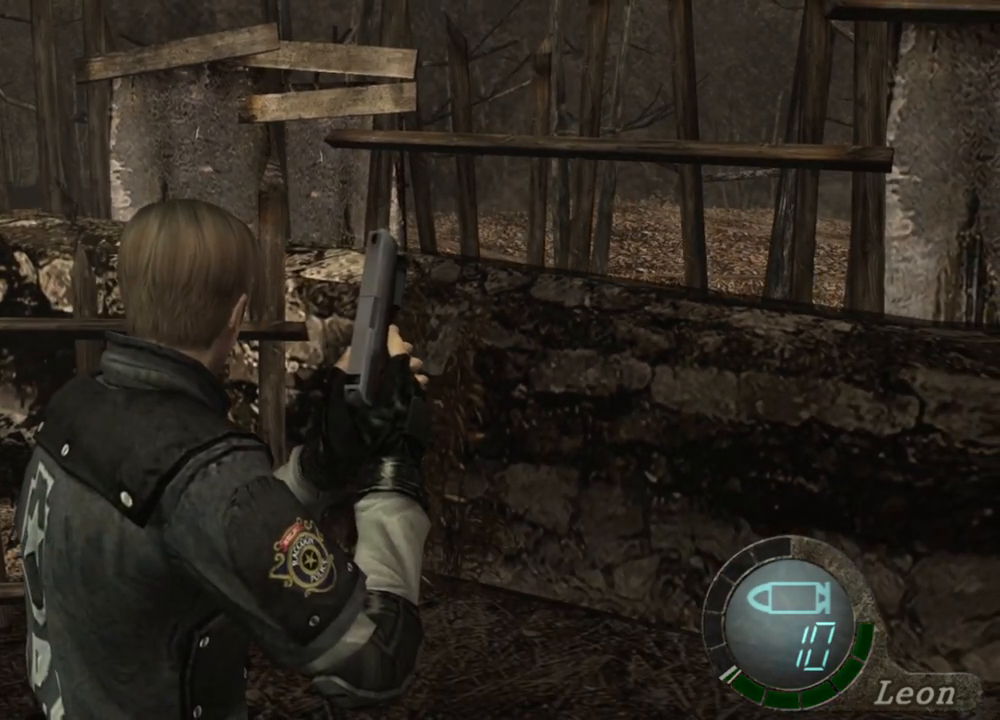
{"keys": [], "mouse": [], "events": []}
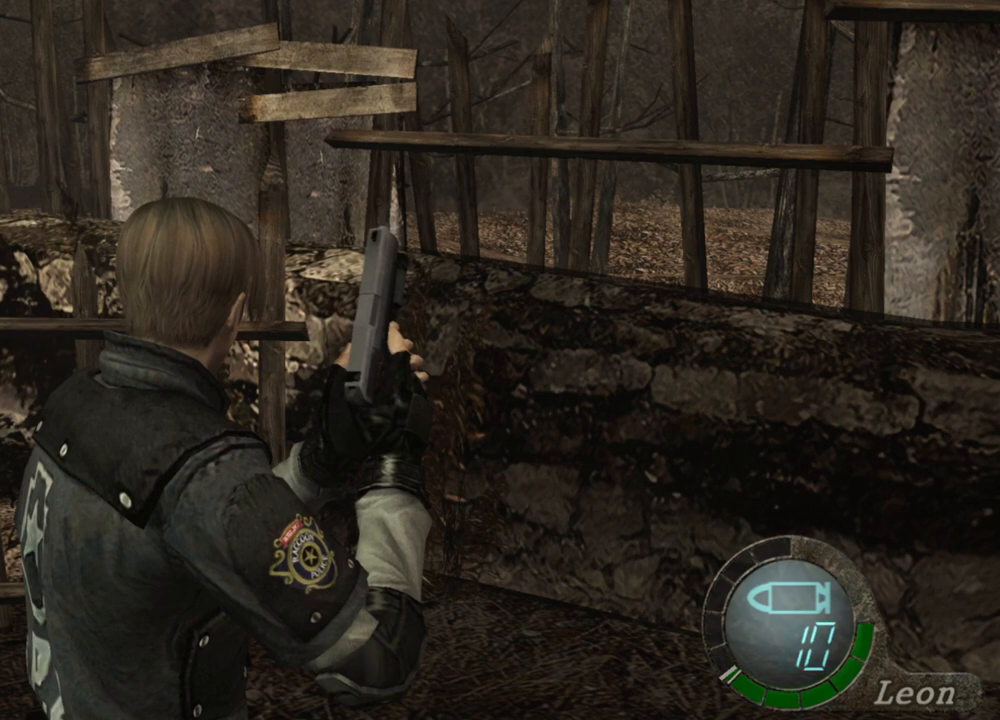
{"keys": [], "mouse": [], "events": []}
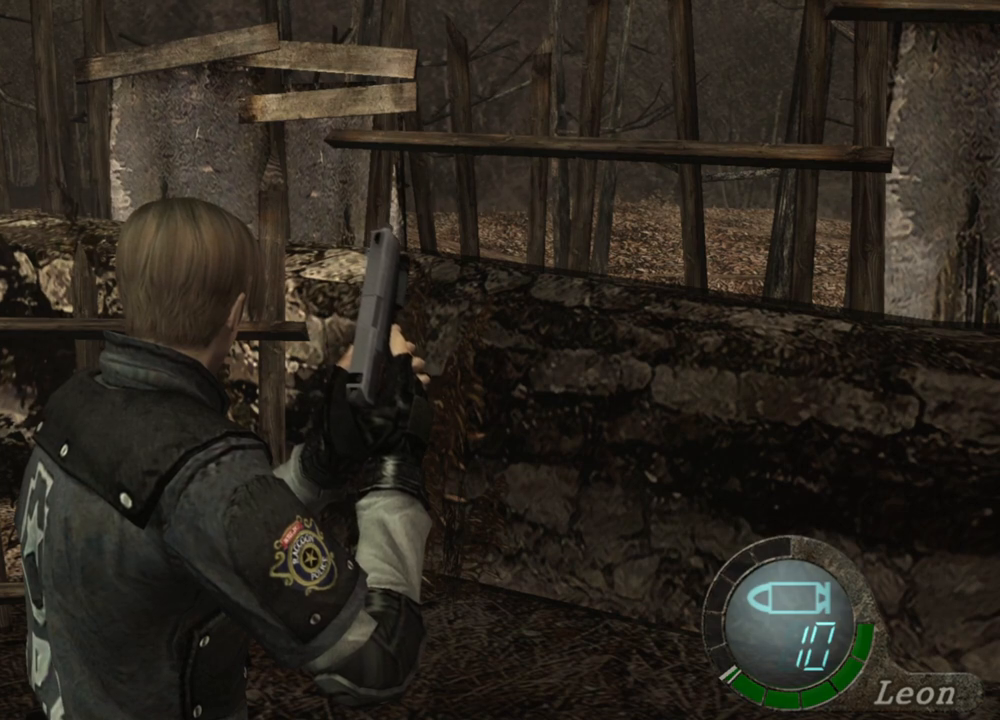
{"keys": [], "mouse": [], "events": []}
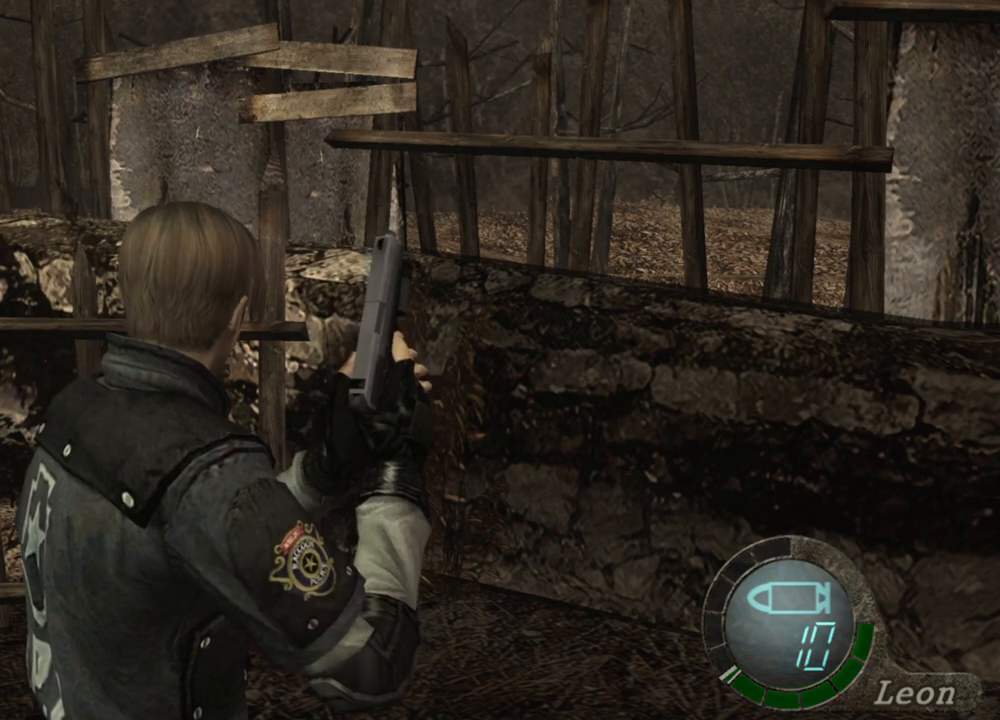
{"keys": [], "mouse": [], "events": []}
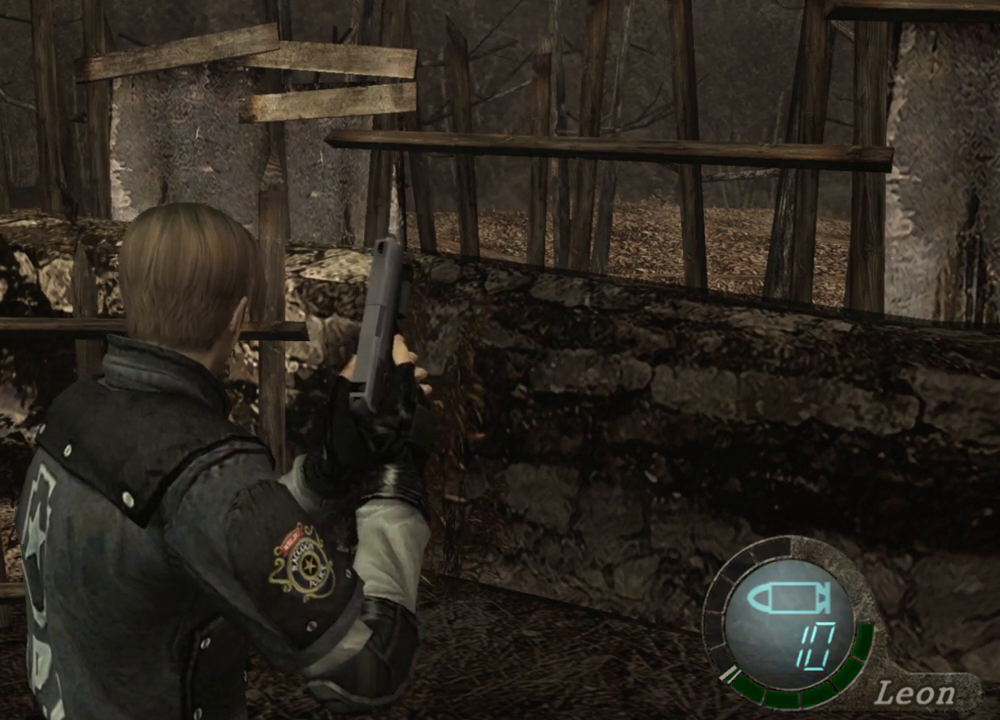
{"keys": [], "mouse": [], "events": []}
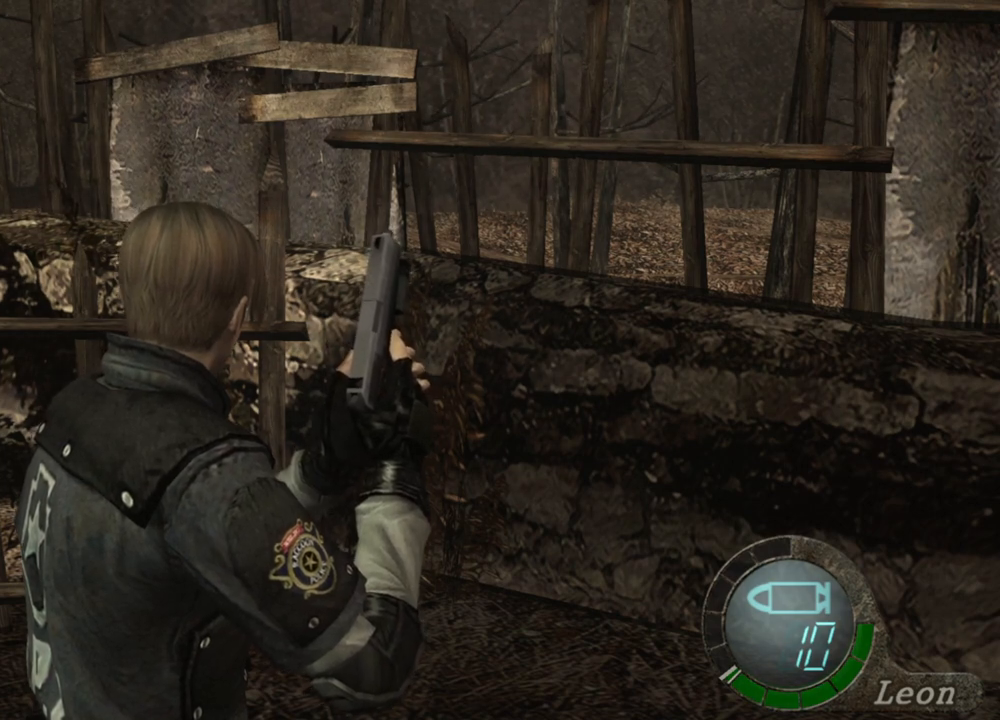
{"keys": [], "mouse": [], "events": []}